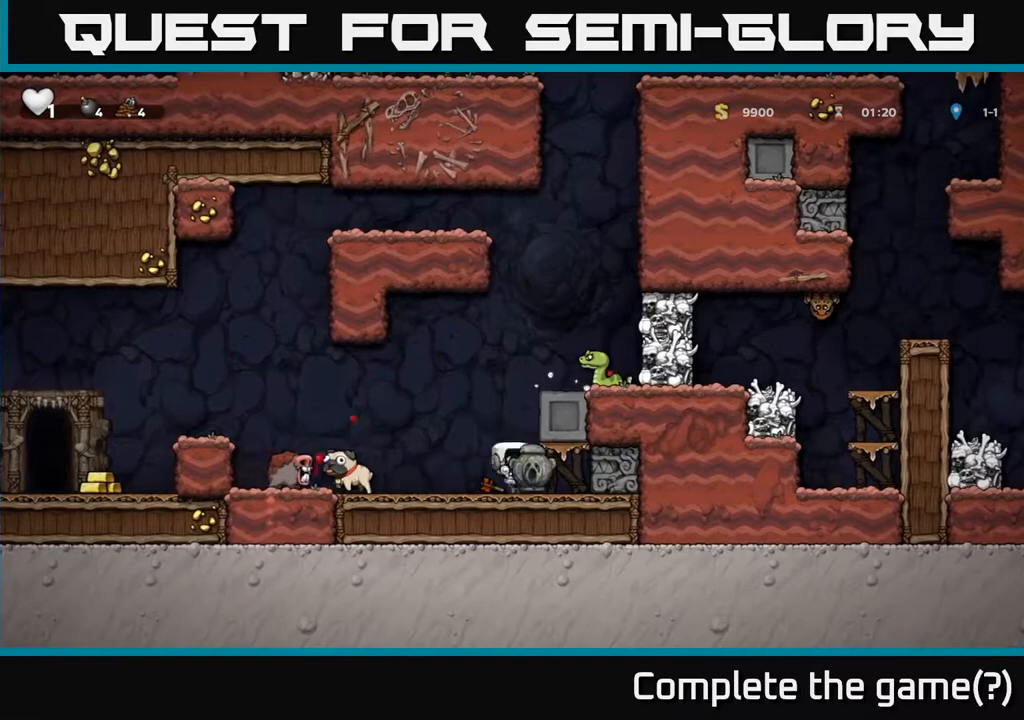
Gameplay with a controller (Xbox layout); each line is a JSON object with the inputs held at the frame after it (dt_ms = milliseconds from this image to that frame). "events" lists button and stick changes between this image and that frame as [ms after this image, input, new state], when the widget could be followed in between.
{"dt_ms": 500, "buttons": [], "left_stick": "left", "right_stick": "center", "events": [[33, "left_stick", "left"], [83, "A", "up"], [250, "A", "down"], [417, "A", "up"]]}
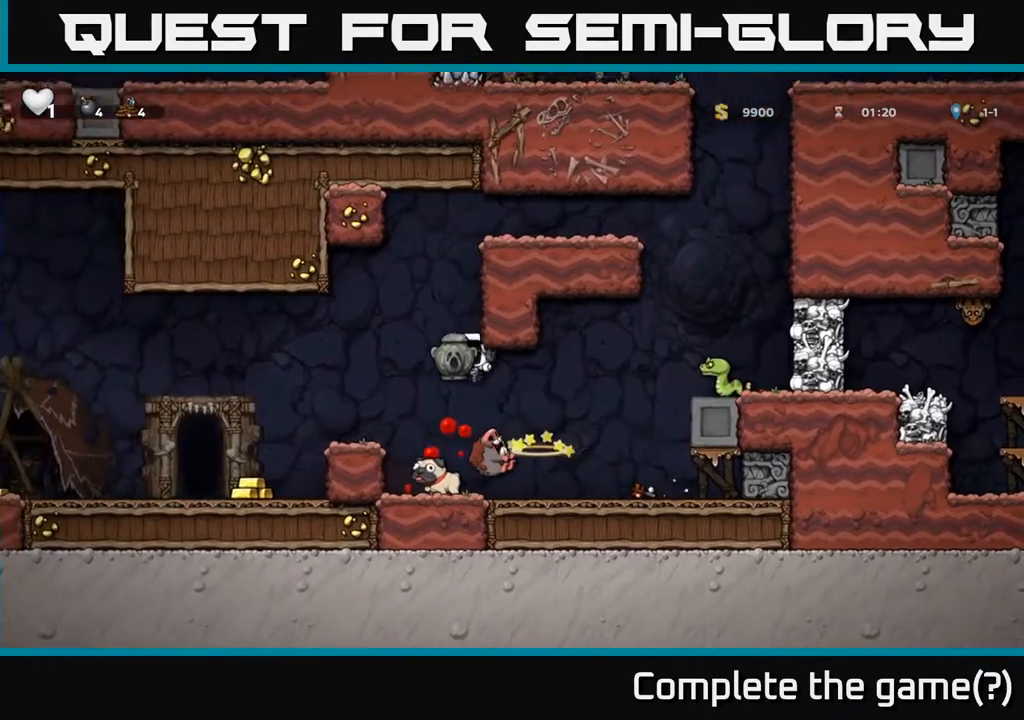
{"dt_ms": 500, "buttons": [], "left_stick": "left", "right_stick": "center", "events": [[167, "left_stick", "center"], [367, "left_stick", "left"]]}
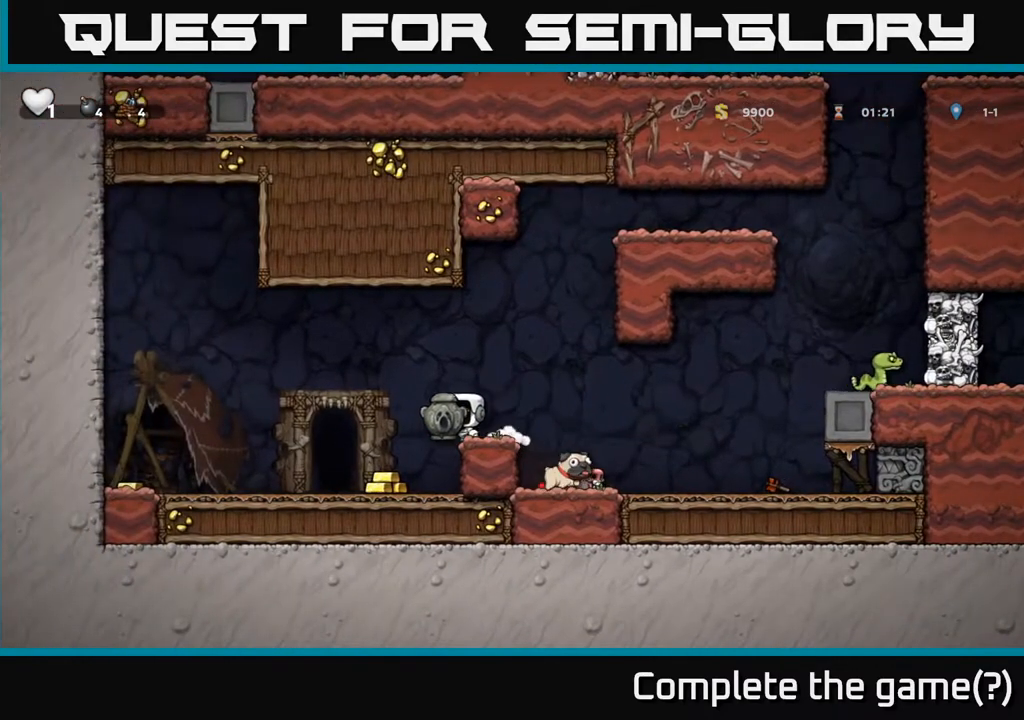
{"dt_ms": 500, "buttons": [], "left_stick": "left", "right_stick": "center", "events": []}
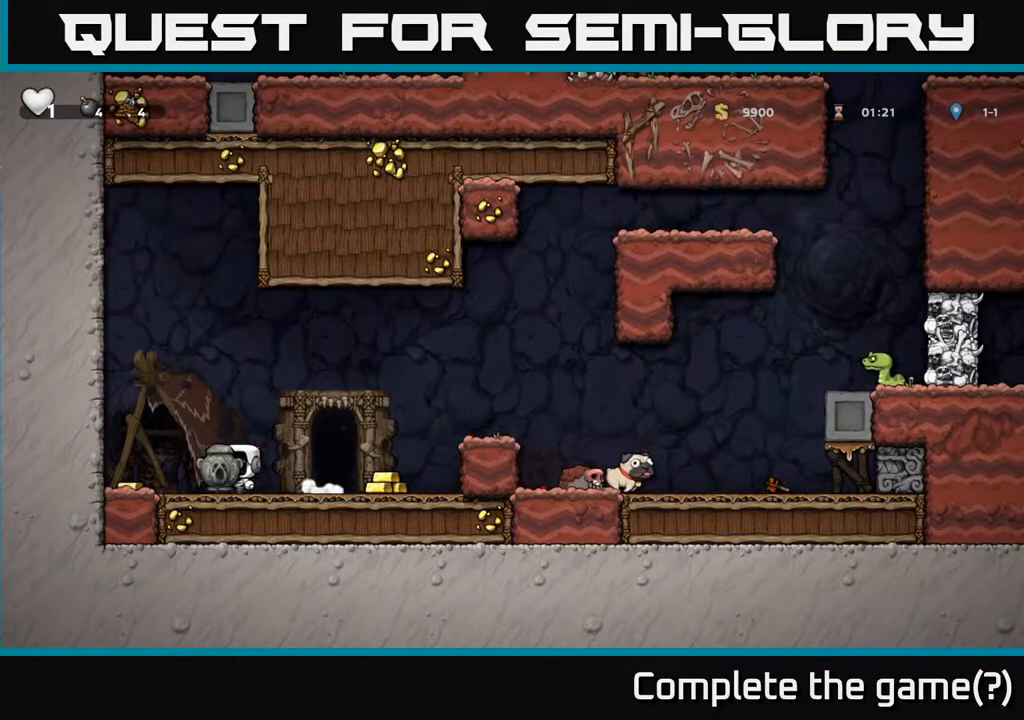
{"dt_ms": 500, "buttons": ["X"], "left_stick": "down", "right_stick": "center", "events": [[300, "left_stick", "right"], [450, "left_stick", "down"], [483, "X", "down"]]}
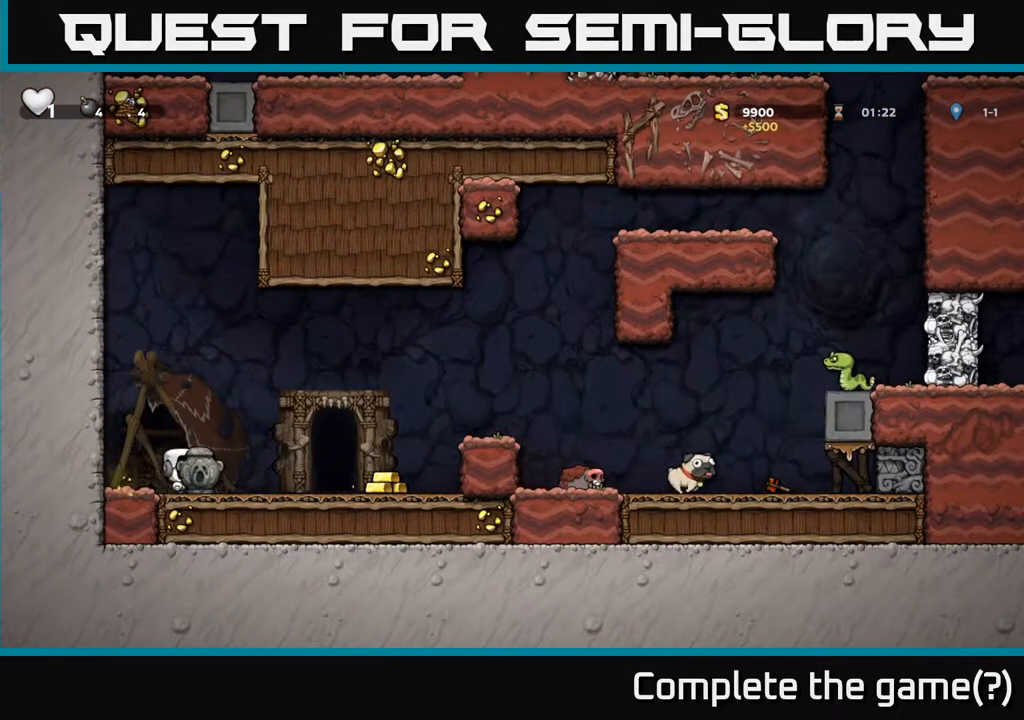
{"dt_ms": 500, "buttons": [], "left_stick": "right", "right_stick": "center", "events": [[50, "X", "up"], [150, "left_stick", "right"]]}
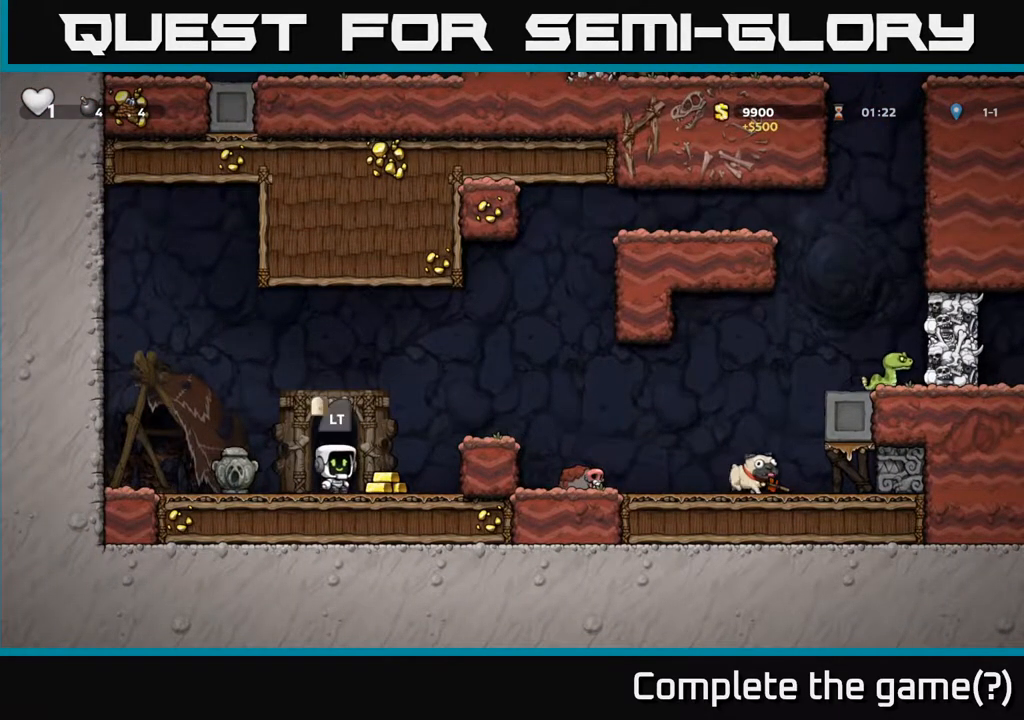
{"dt_ms": 500, "buttons": [], "left_stick": "right", "right_stick": "center", "events": [[133, "A", "down"], [383, "A", "up"]]}
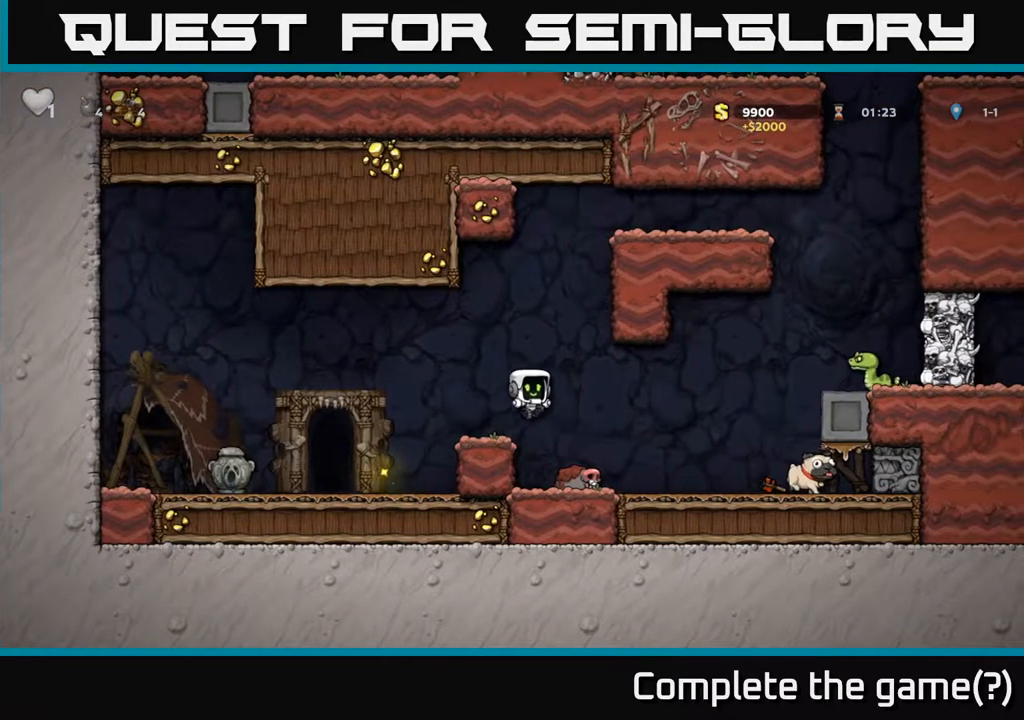
{"dt_ms": 1000, "buttons": [], "left_stick": "left", "right_stick": "center"}
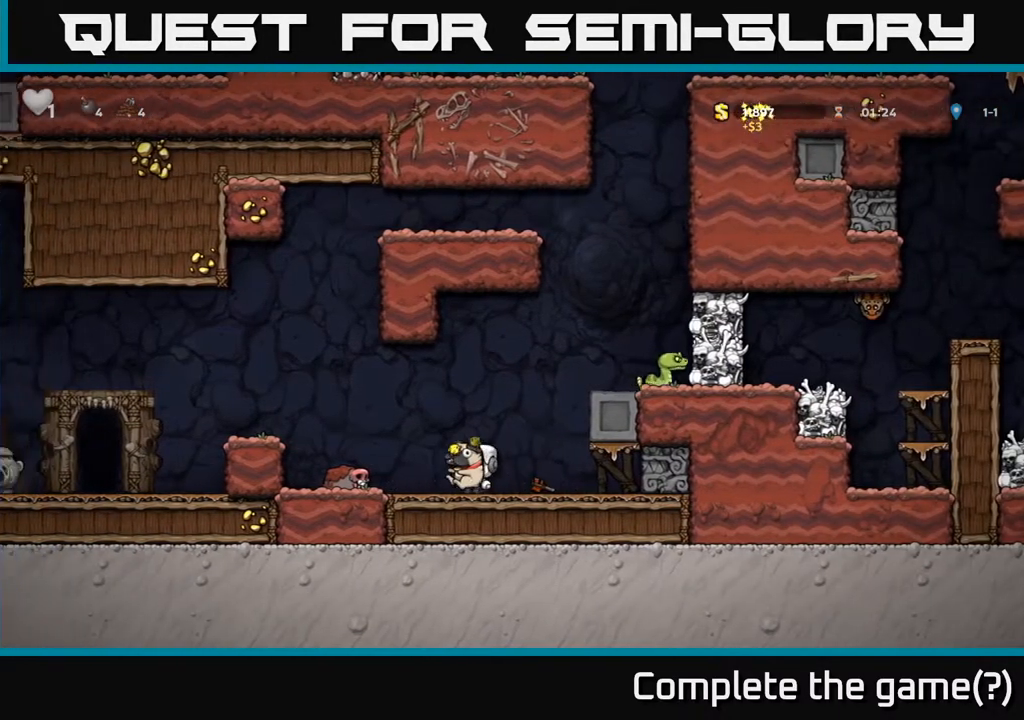
{"dt_ms": 500, "buttons": [], "left_stick": "left", "right_stick": "center", "events": [[83, "A", "down"], [433, "A", "up"]]}
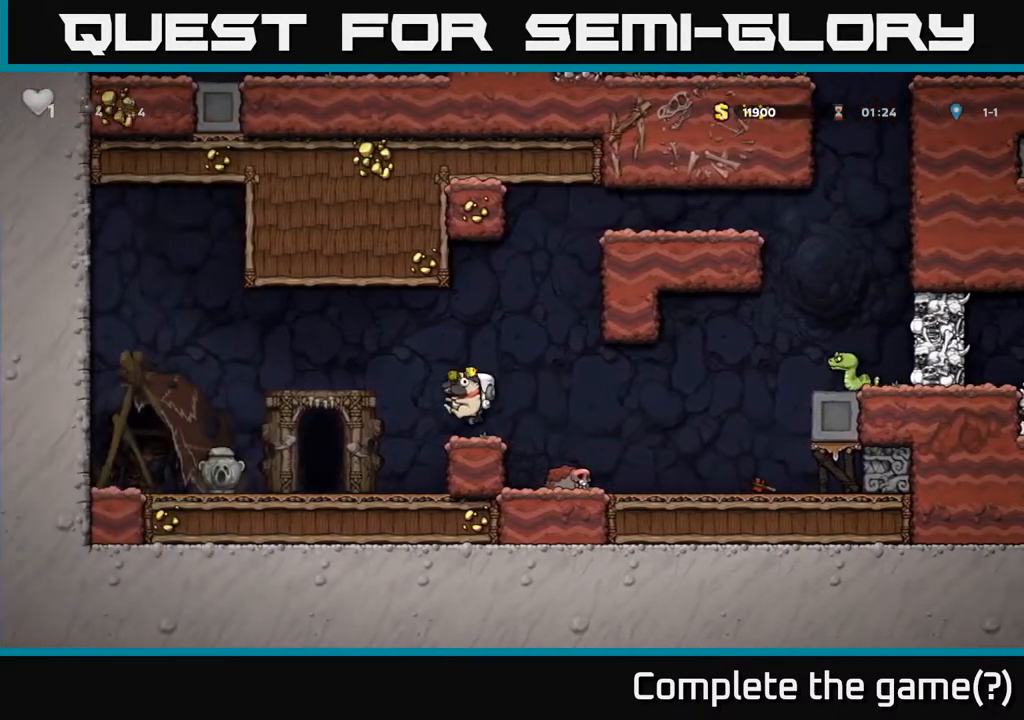
{"dt_ms": 500, "buttons": [], "left_stick": "right", "right_stick": "center", "events": [[483, "left_stick", "right"]]}
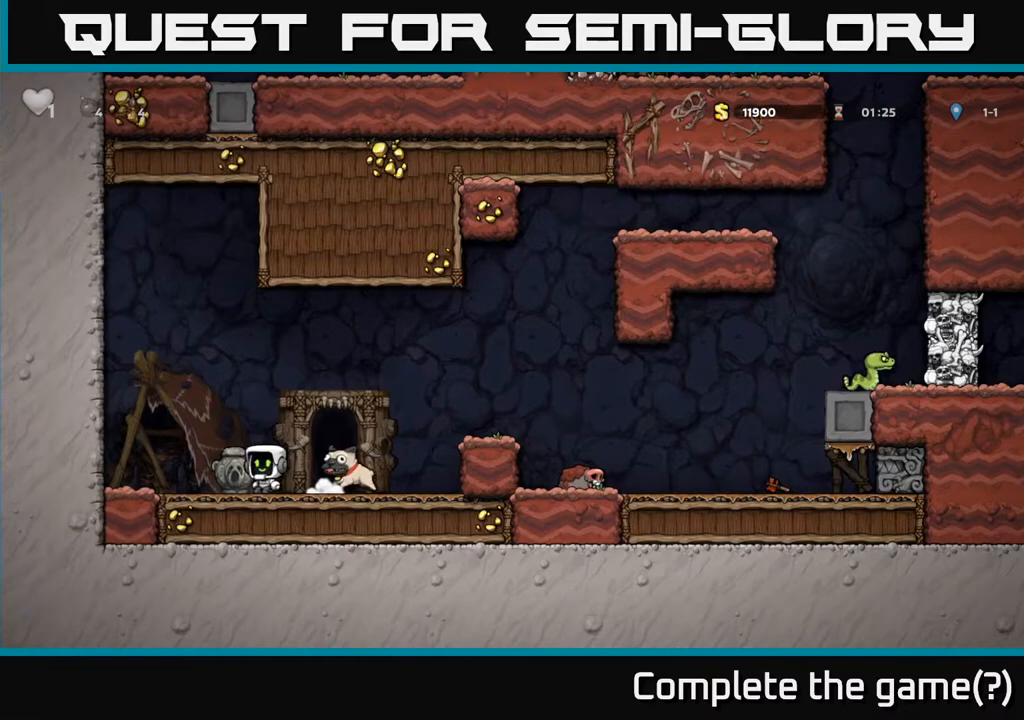
{"dt_ms": 500, "buttons": [], "left_stick": "left", "right_stick": "center", "events": [[267, "left_stick", "left"], [350, "X", "down"], [433, "X", "up"]]}
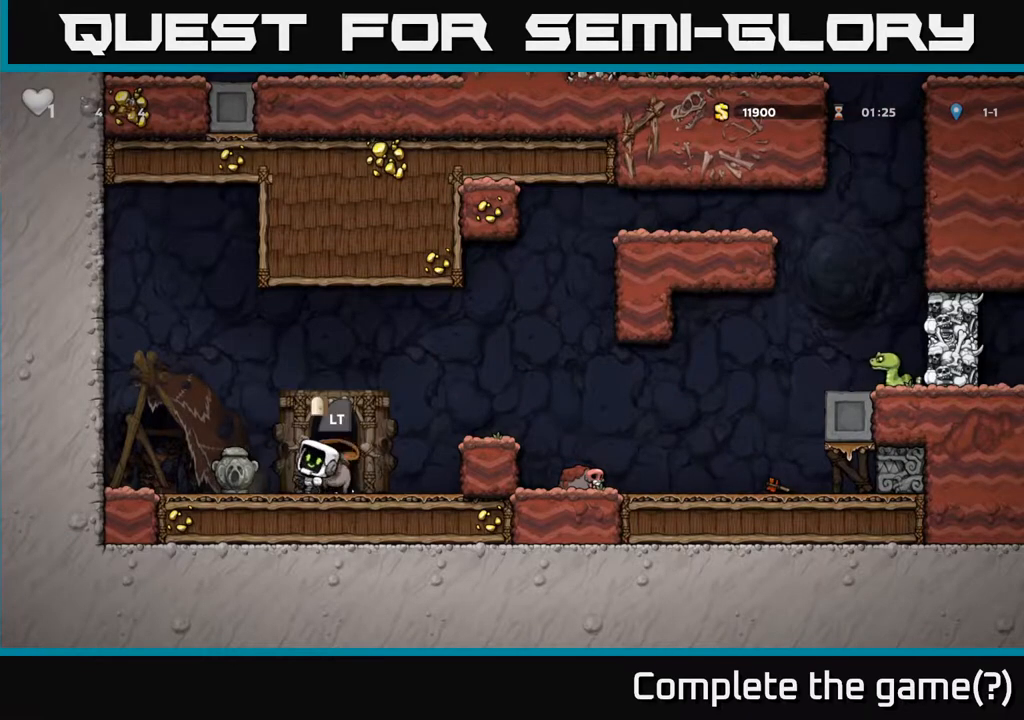
{"dt_ms": 500, "buttons": [], "left_stick": "left", "right_stick": "center", "events": [[50, "left_stick", "right"], [200, "left_stick", "left"]]}